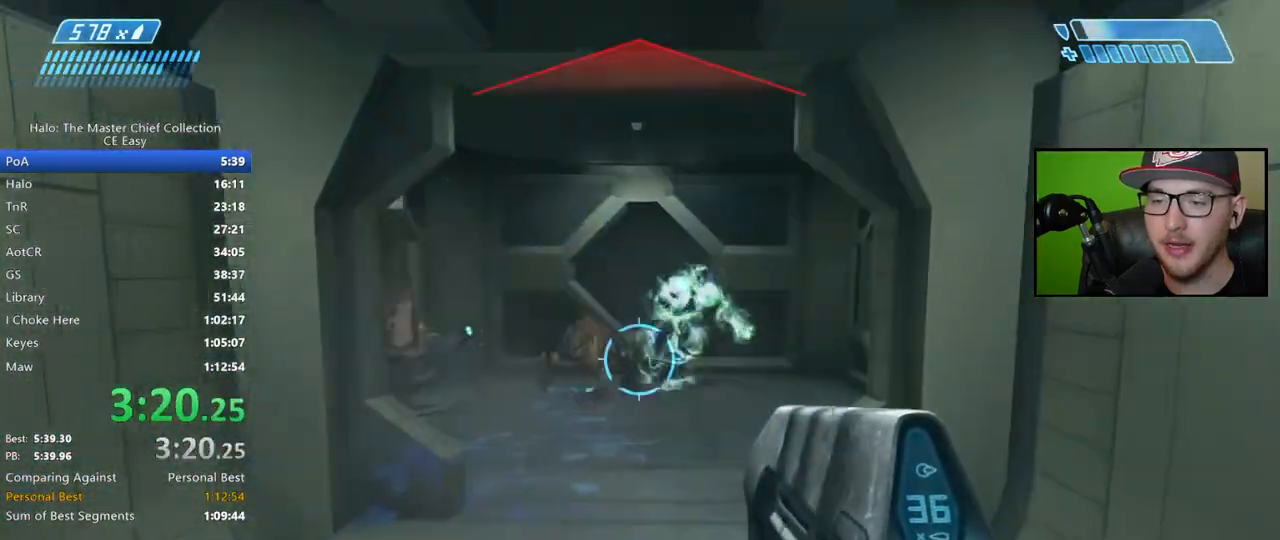
Gameplay with a controller (Xbox layout); each line is a JSON object with the inputs held at the frame after it. "events" lists button and stick changes between this image and that frame as [ms after this image, input, new state], when the widget could be followed in between.
{"buttons": [], "left_stick": "up", "right_stick": "left", "events": [[17, "X", "up"], [100, "X", "down"], [133, "X", "up"], [233, "Y", "down"], [283, "Y", "up"], [417, "right_stick", "left"]]}
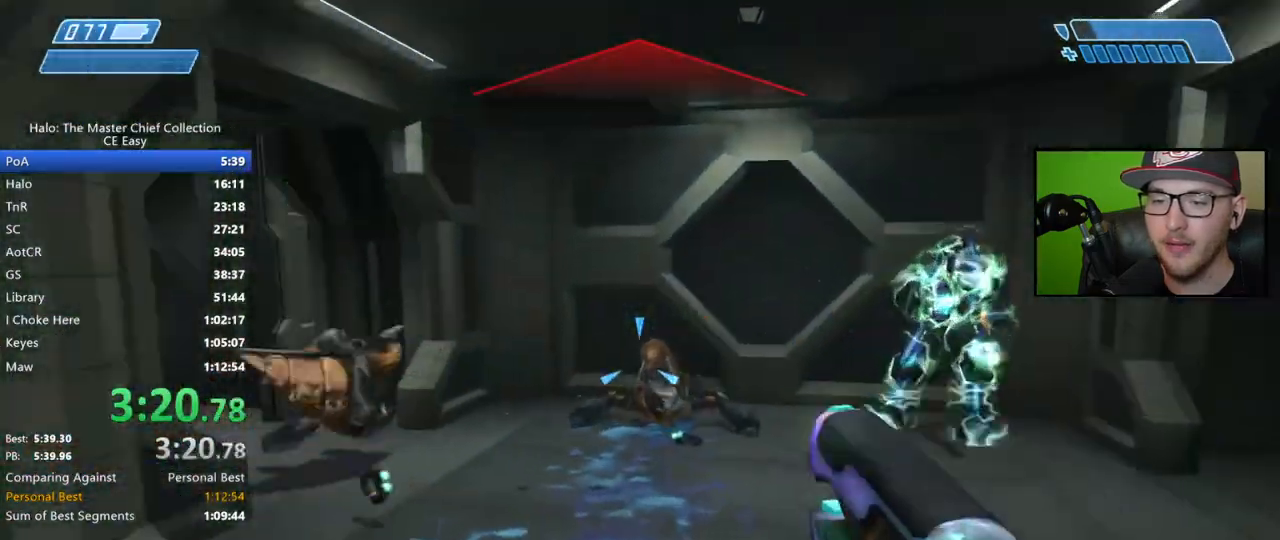
{"buttons": [], "left_stick": "up", "right_stick": "center", "events": [[50, "right_stick", "center"], [317, "right_stick", "left"], [433, "right_stick", "center"]]}
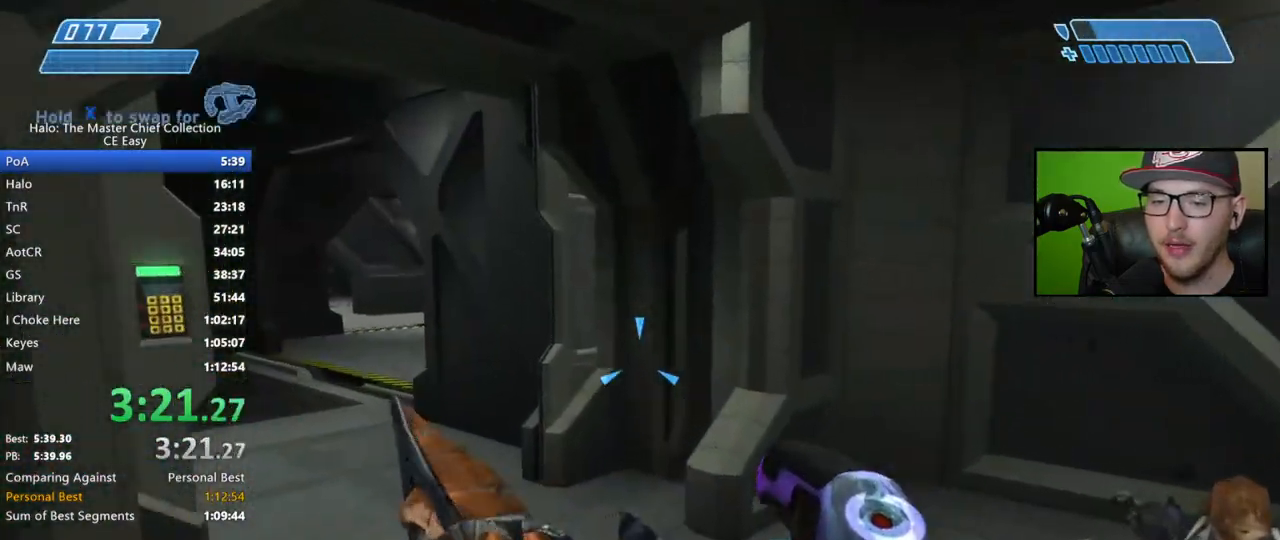
{"buttons": [], "left_stick": "up", "right_stick": "center", "events": [[200, "right_stick", "left"], [400, "right_stick", "center"]]}
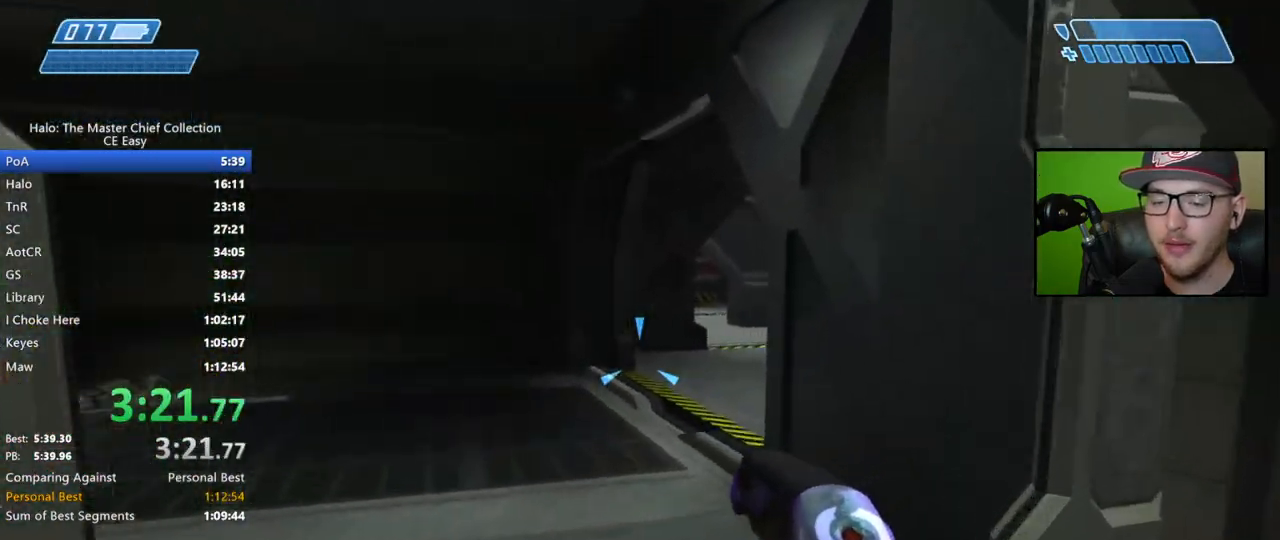
{"buttons": [], "left_stick": "up", "right_stick": "center", "events": []}
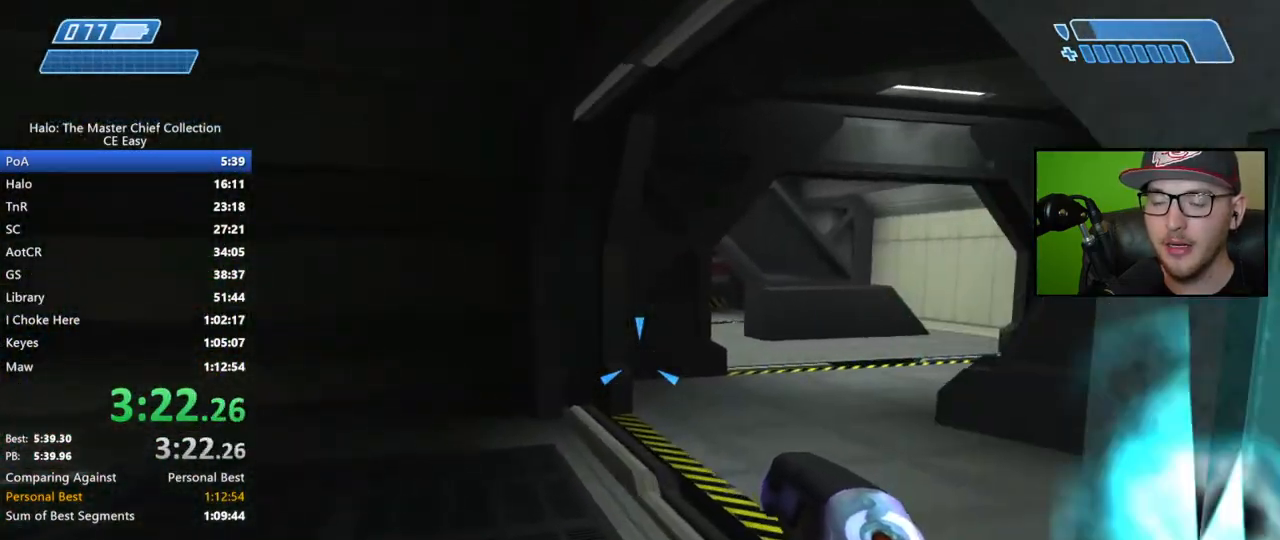
{"buttons": [], "left_stick": "up", "right_stick": "down-right", "events": [[83, "right_stick", "right"], [350, "right_stick", "center"], [467, "right_stick", "down-right"]]}
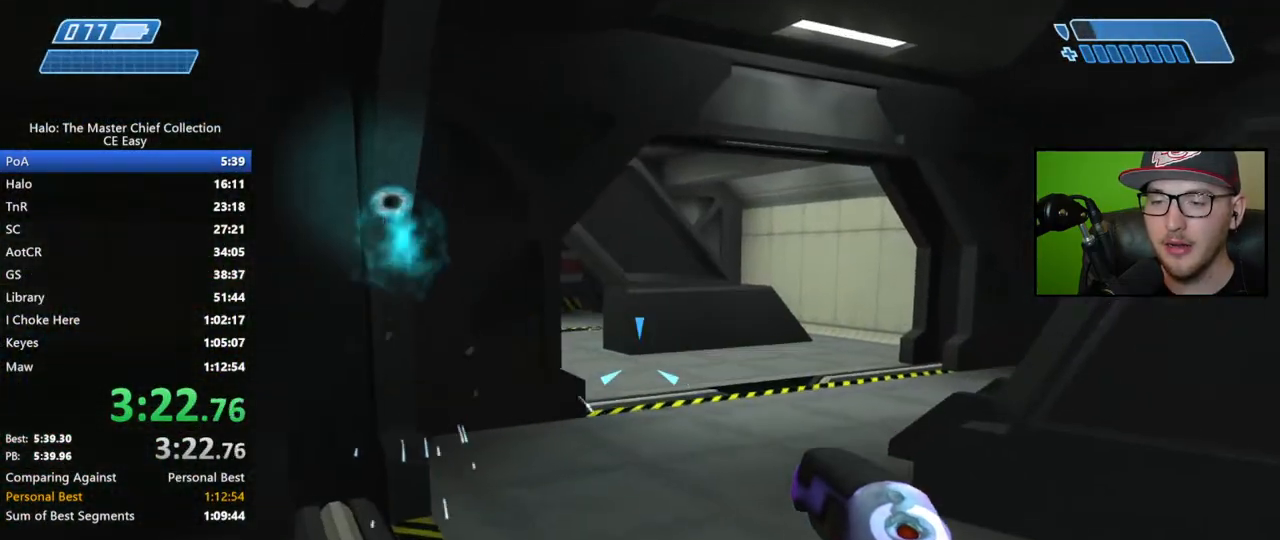
{"buttons": [], "left_stick": "up", "right_stick": "center", "events": [[150, "right_stick", "center"]]}
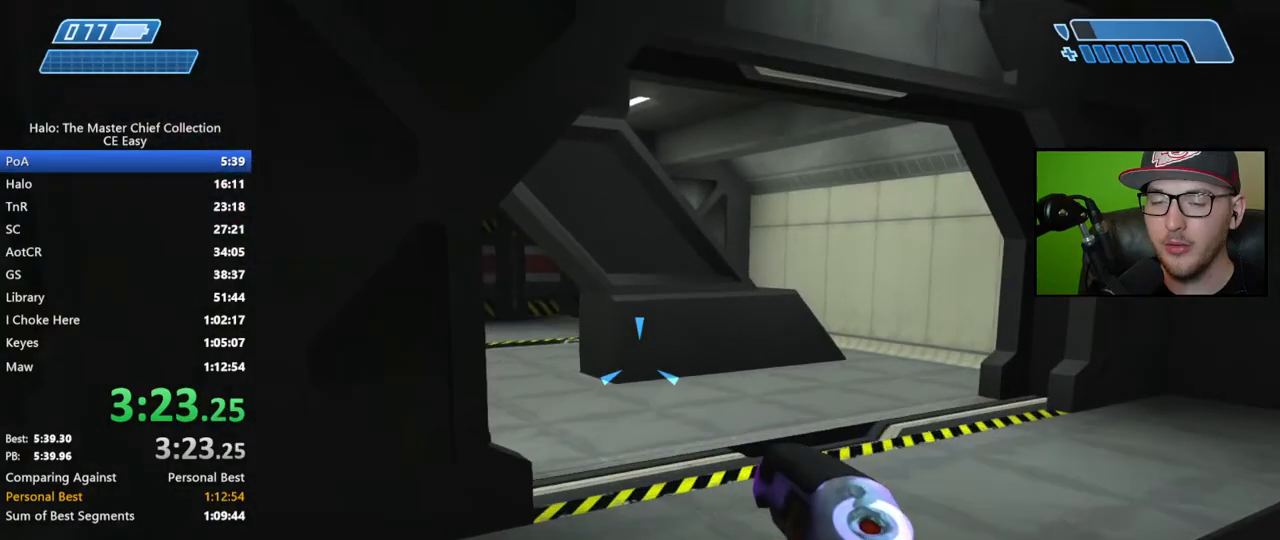
{"buttons": [], "left_stick": "up", "right_stick": "center", "events": []}
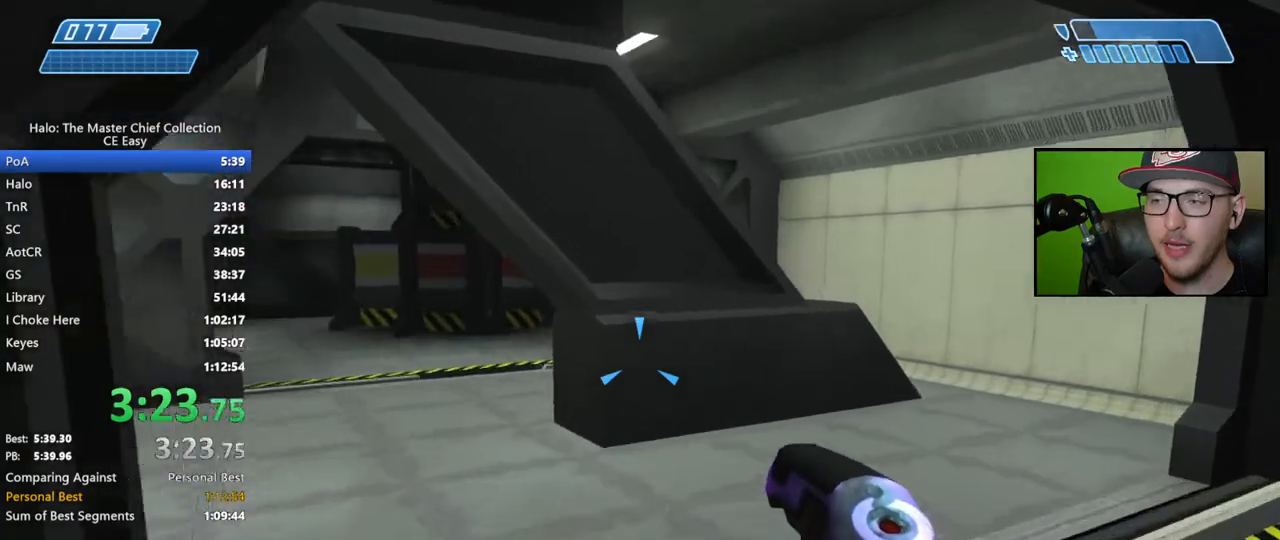
{"buttons": [], "left_stick": "up", "right_stick": "center", "events": [[117, "right_stick", "left"], [317, "right_stick", "center"]]}
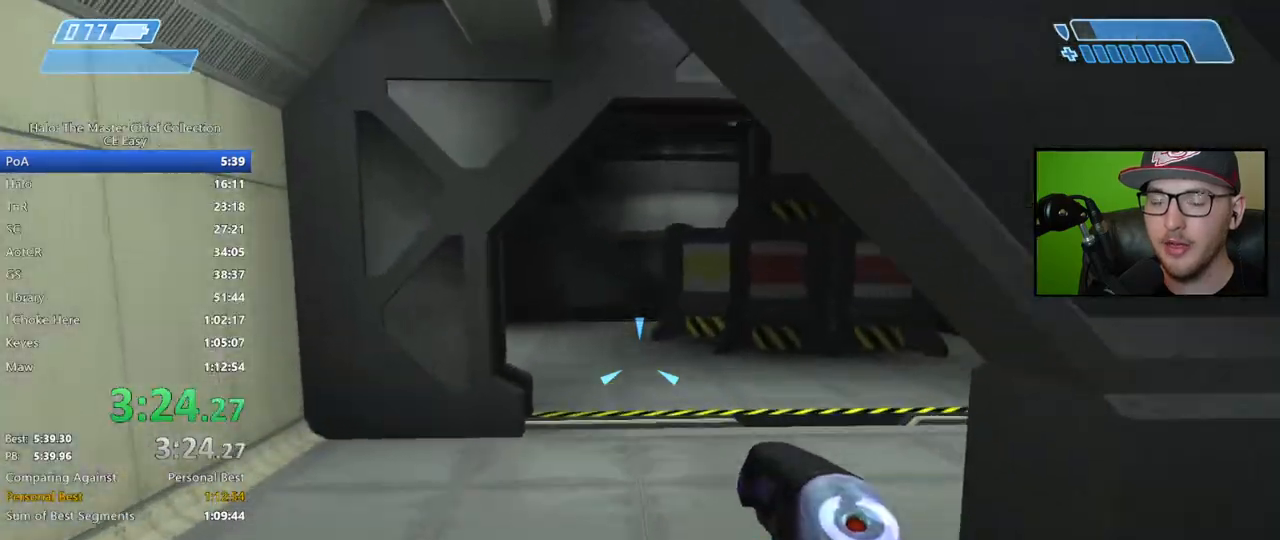
{"buttons": [], "left_stick": "up", "right_stick": "center", "events": []}
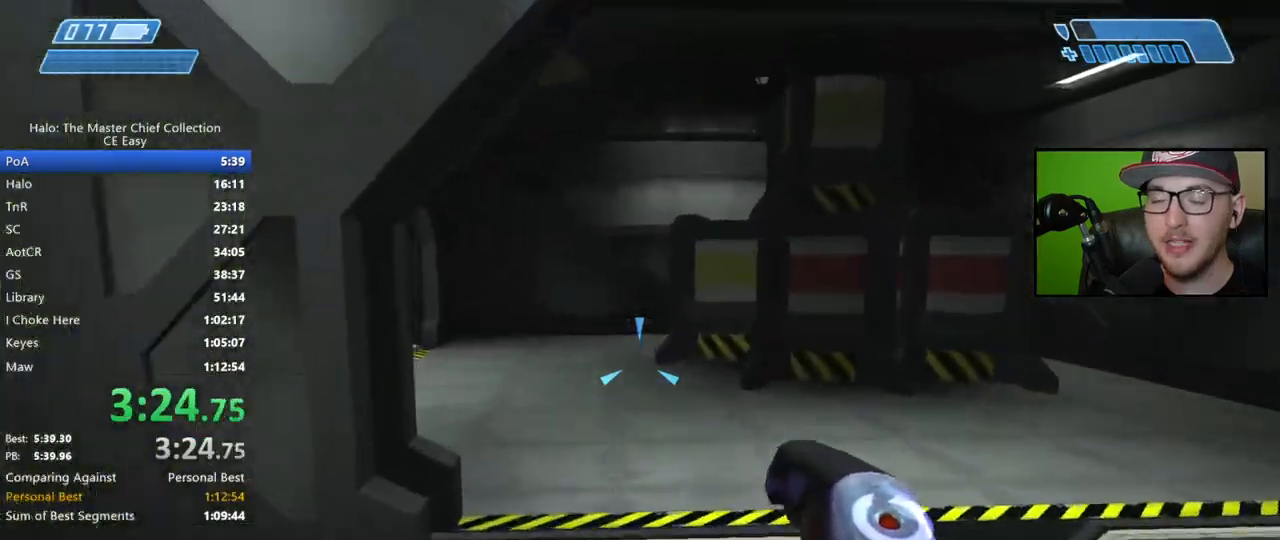
{"buttons": [], "left_stick": "up", "right_stick": "left", "events": [[400, "right_stick", "left"]]}
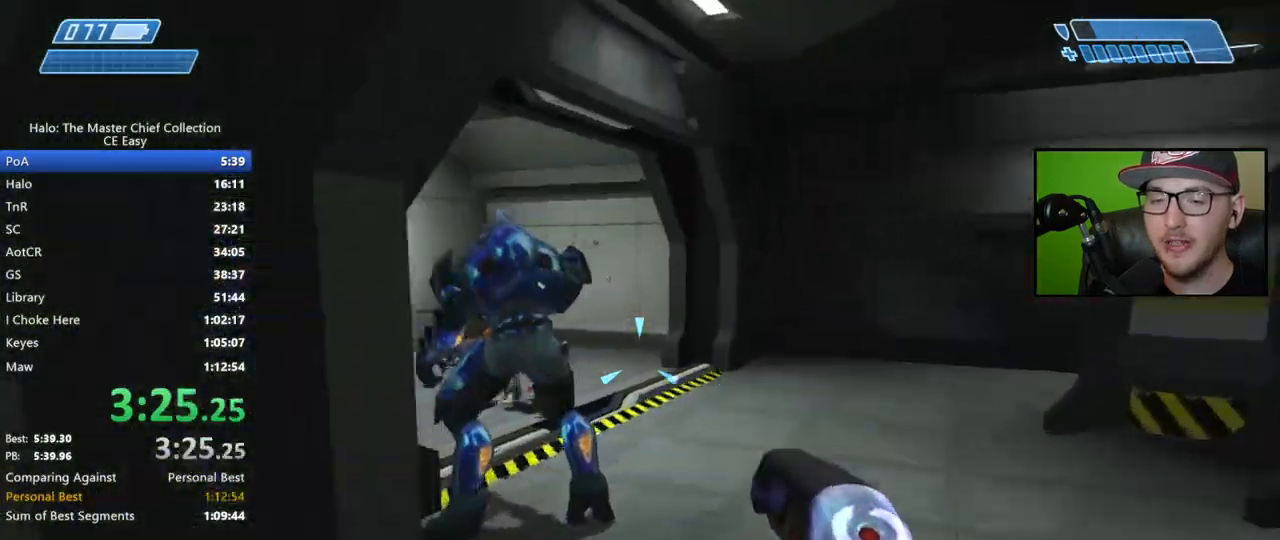
{"buttons": [], "left_stick": "up", "right_stick": "center", "events": [[117, "right_stick", "center"], [183, "right_stick", "left"], [300, "R1", "down"], [300, "right_stick", "up-left"], [383, "R1", "up"], [417, "right_stick", "center"]]}
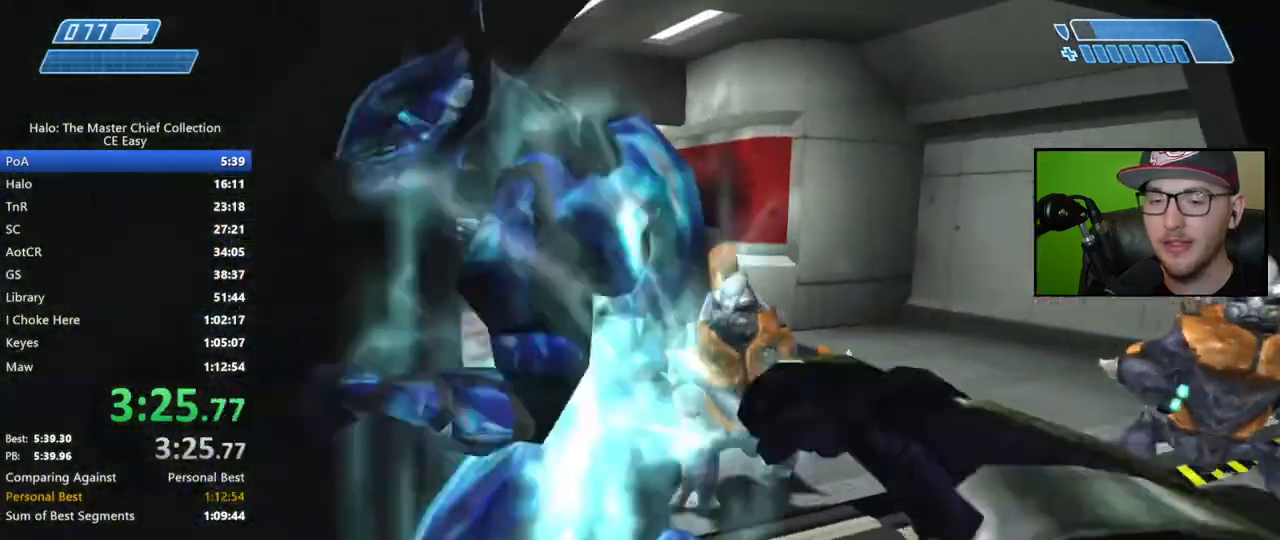
{"buttons": [], "left_stick": "up", "right_stick": "center", "events": [[217, "right_stick", "up-left"], [483, "right_stick", "center"]]}
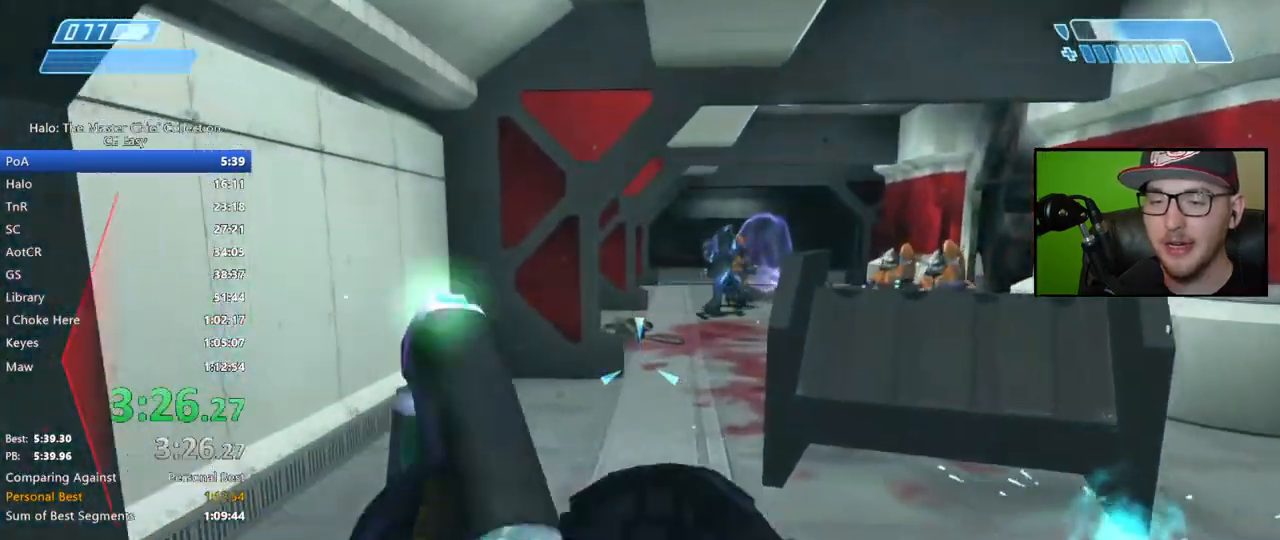
{"buttons": [], "left_stick": "up", "right_stick": "center", "events": [[133, "right_stick", "up"], [217, "right_stick", "center"], [333, "right_stick", "up"], [467, "right_stick", "center"]]}
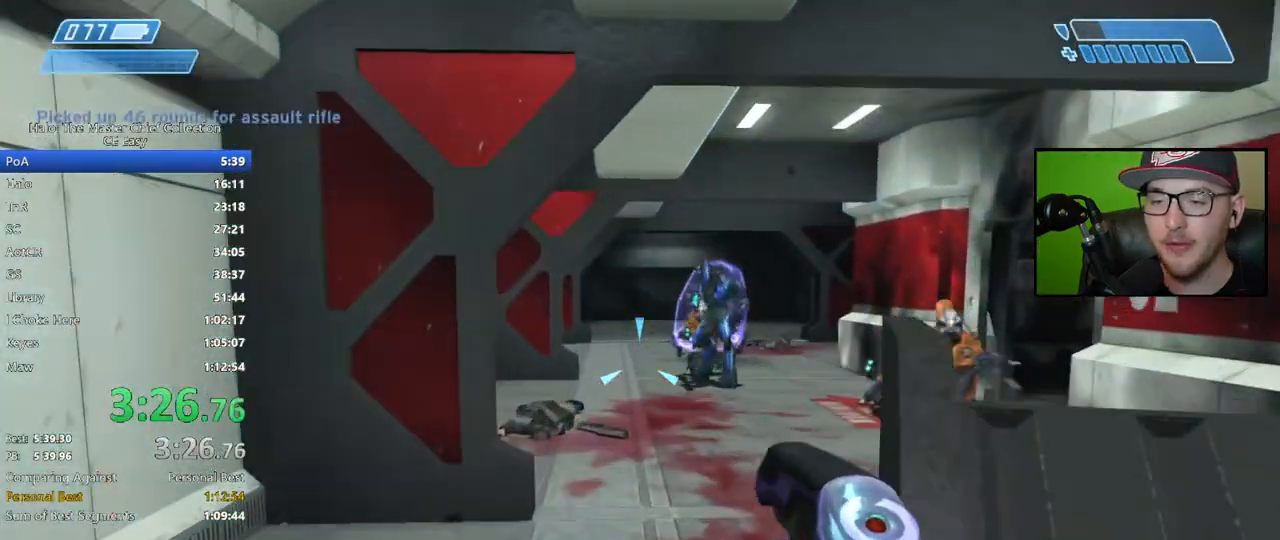
{"buttons": ["R2"], "left_stick": "up", "right_stick": "up-left", "events": [[133, "right_stick", "up-right"], [283, "R2", "down"], [317, "right_stick", "center"], [400, "R2", "up"], [467, "R2", "down"], [500, "right_stick", "up-left"]]}
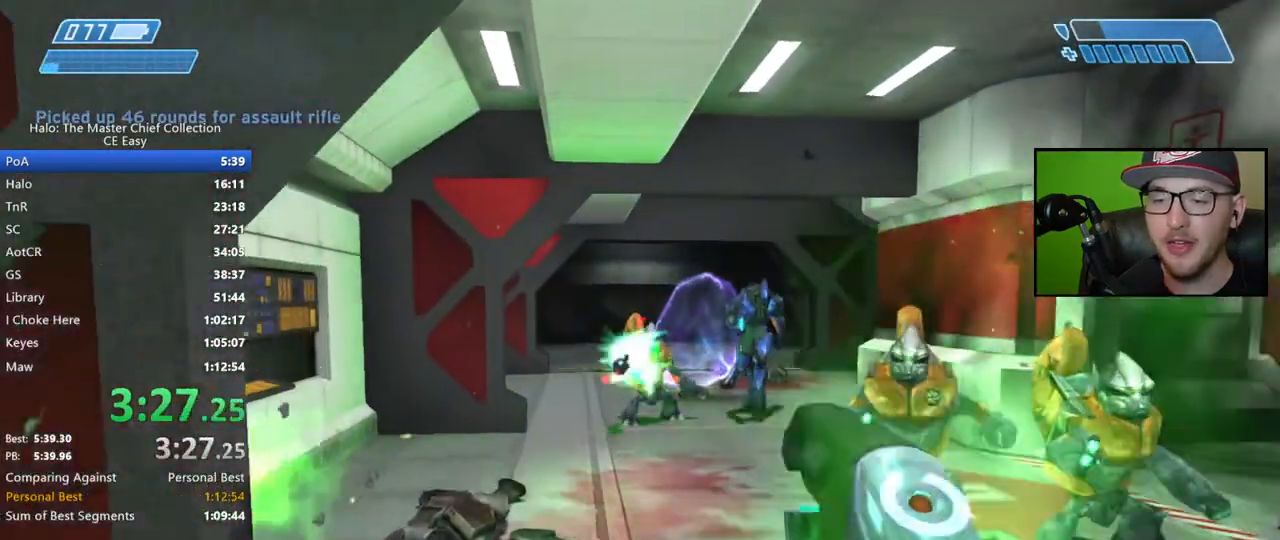
{"buttons": [], "left_stick": "up", "right_stick": "left", "events": [[50, "R2", "up"], [67, "right_stick", "left"], [133, "R2", "down"], [217, "R2", "up"]]}
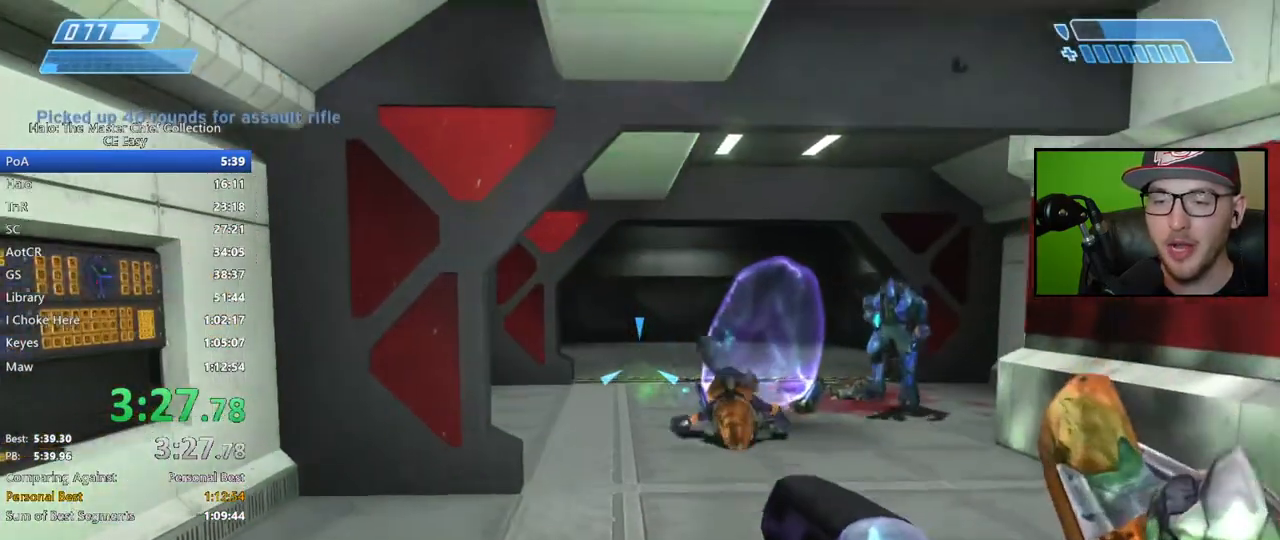
{"buttons": [], "left_stick": "up", "right_stick": "down", "events": [[100, "right_stick", "down"]]}
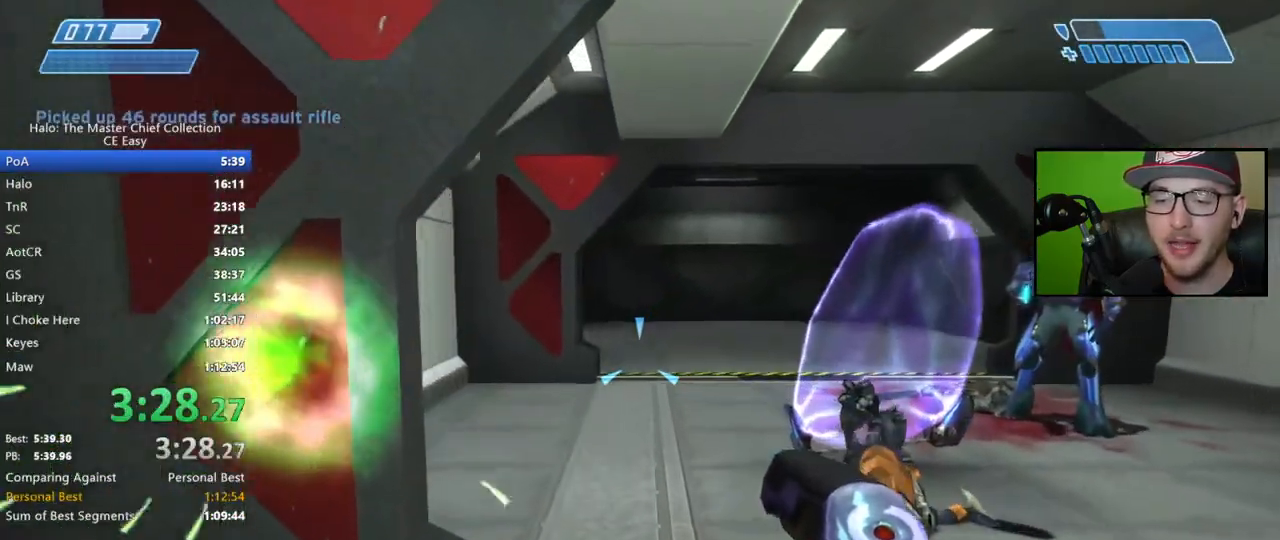
{"buttons": [], "left_stick": "up", "right_stick": "center", "events": [[333, "right_stick", "center"]]}
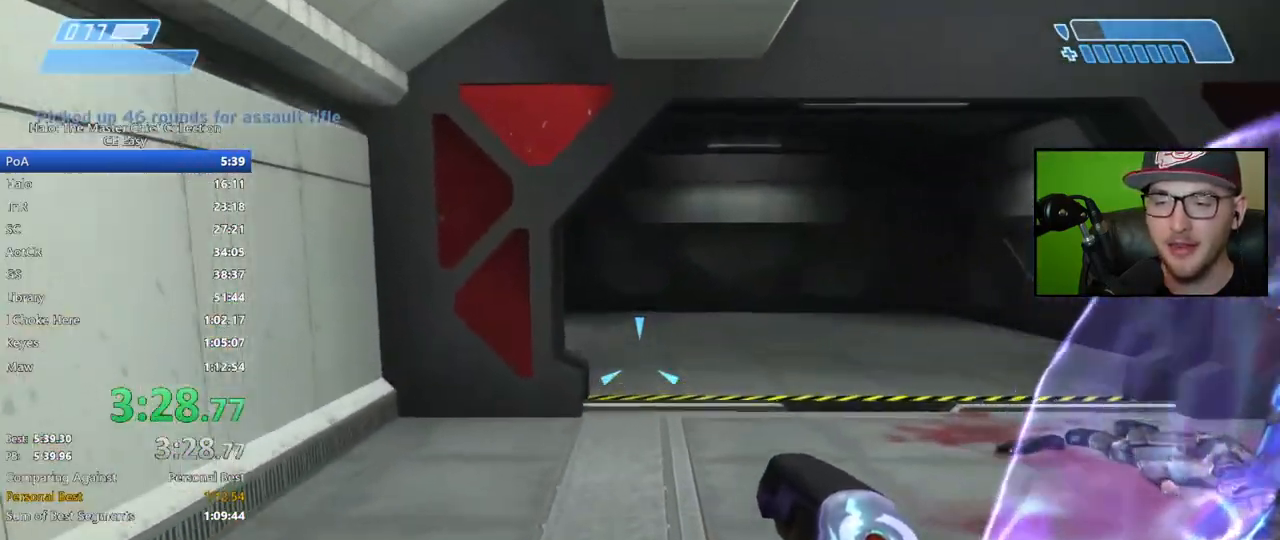
{"buttons": [], "left_stick": "up", "right_stick": "down", "events": [[100, "Y", "down"], [200, "Y", "up"], [467, "right_stick", "down"]]}
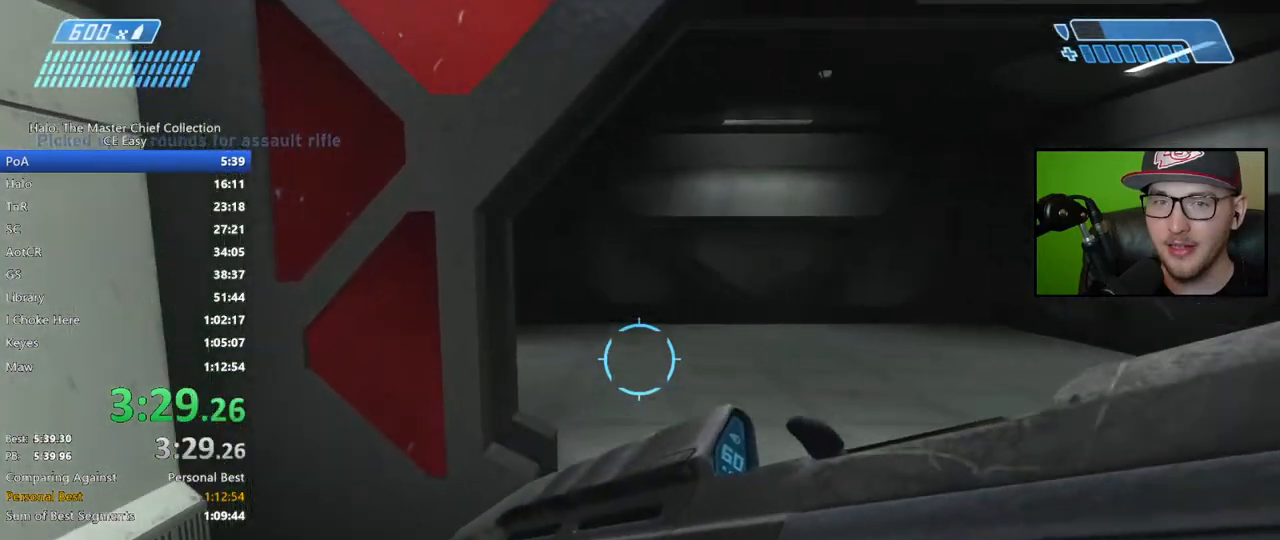
{"buttons": [], "left_stick": "up", "right_stick": "center", "events": [[267, "right_stick", "center"]]}
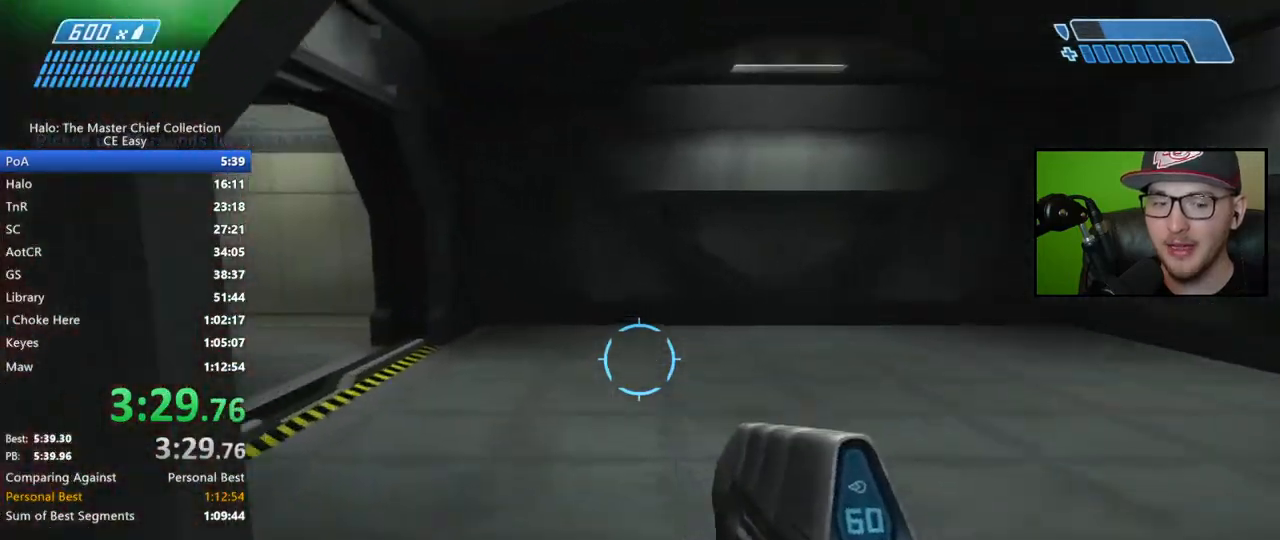
{"buttons": [], "left_stick": "up", "right_stick": "left", "events": [[283, "right_stick", "left"]]}
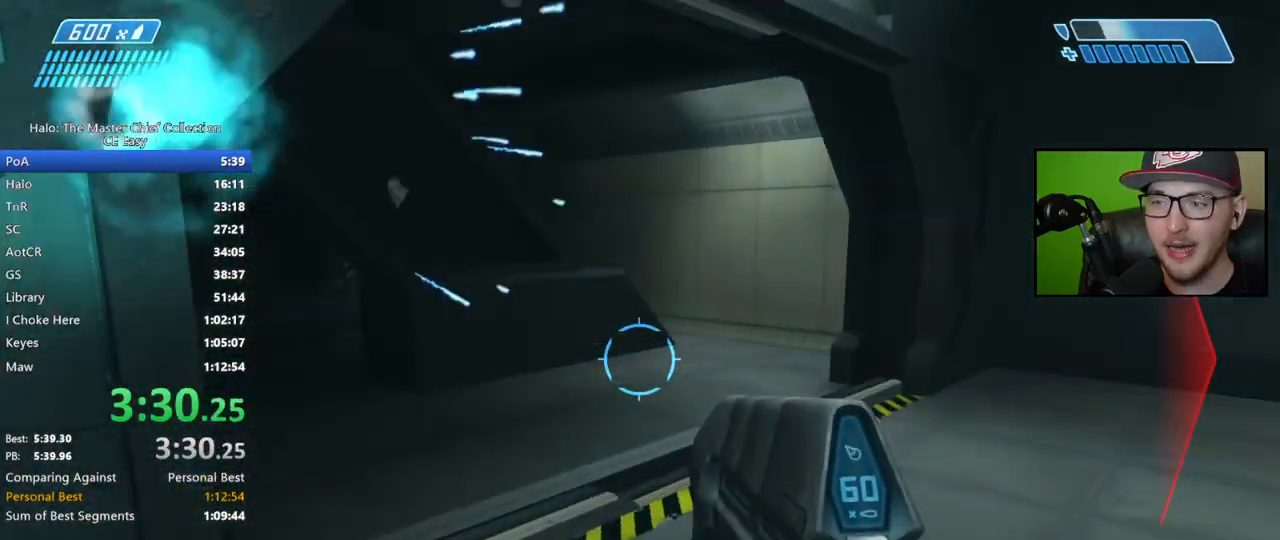
{"buttons": [], "left_stick": "up", "right_stick": "center", "events": [[17, "right_stick", "center"], [233, "right_stick", "left"], [433, "right_stick", "center"]]}
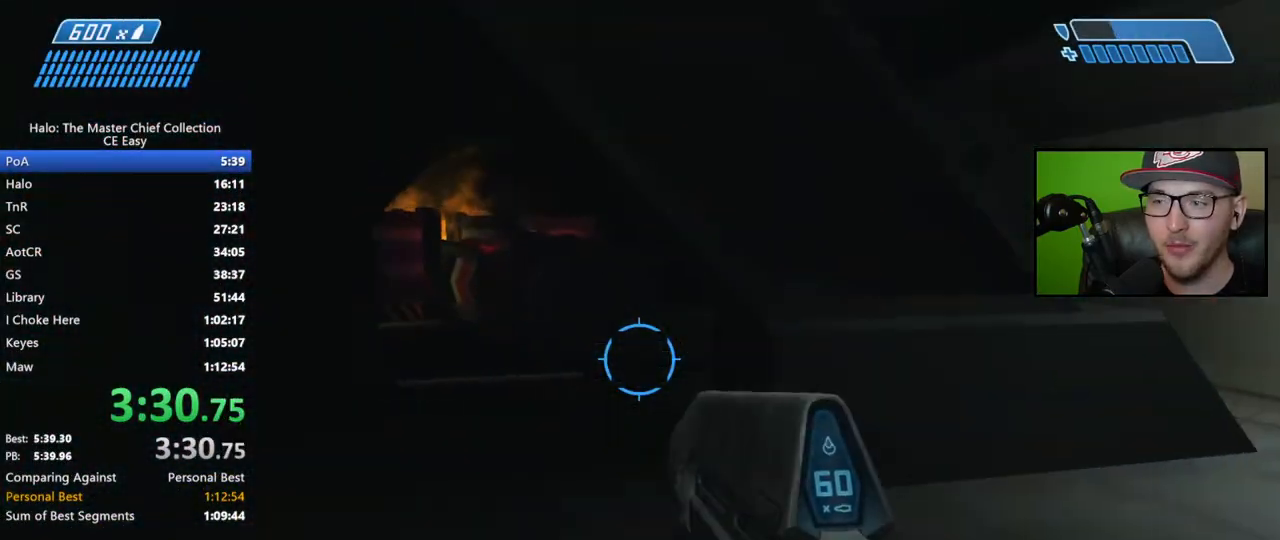
{"buttons": [], "left_stick": "up", "right_stick": "right", "events": [[483, "right_stick", "right"]]}
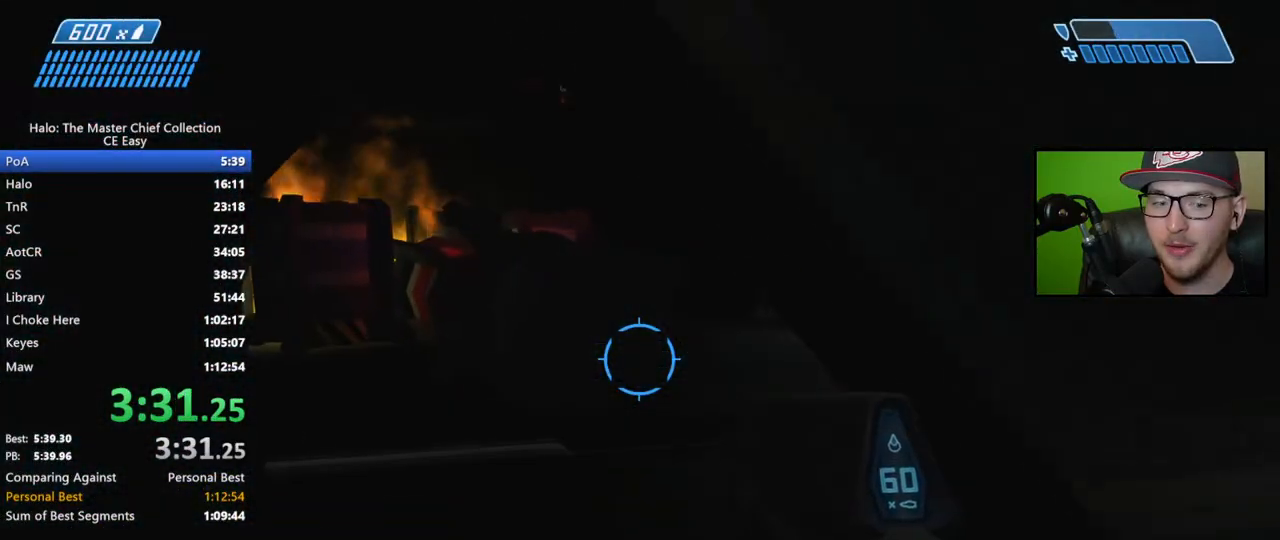
{"buttons": [], "left_stick": "up", "right_stick": "right", "events": []}
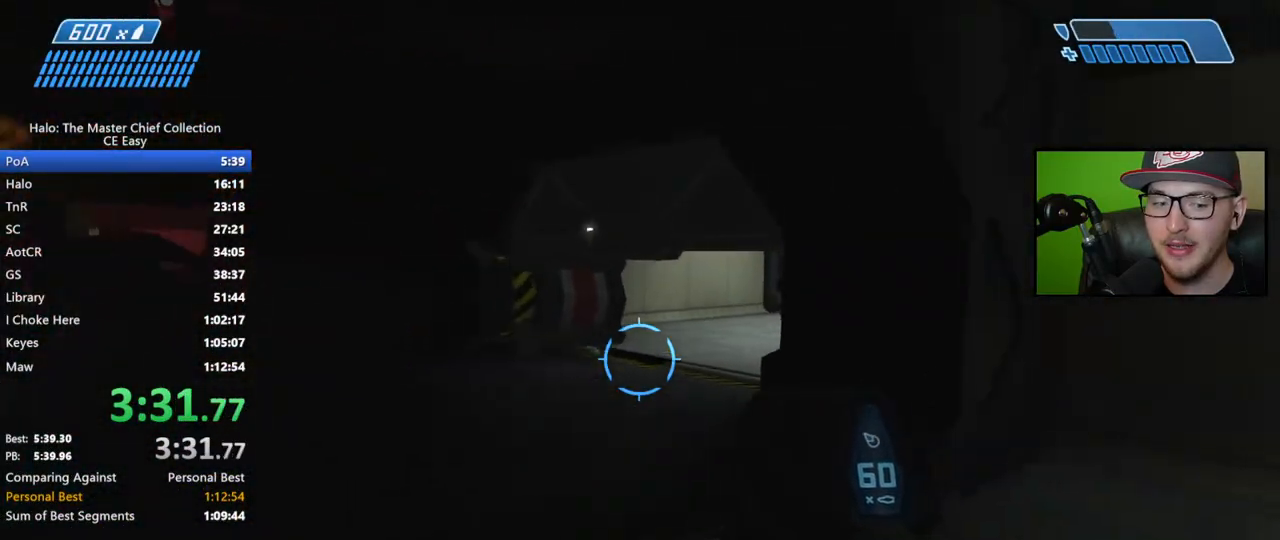
{"buttons": [], "left_stick": "up", "right_stick": "right", "events": [[17, "right_stick", "center"], [183, "right_stick", "right"]]}
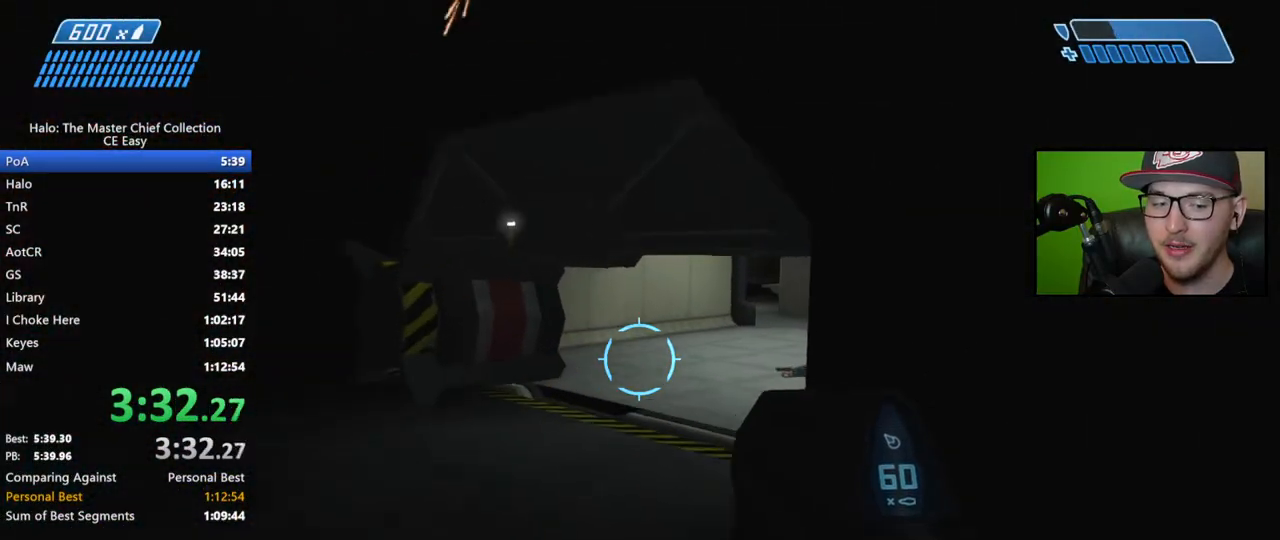
{"buttons": [], "left_stick": "up", "right_stick": "right", "events": []}
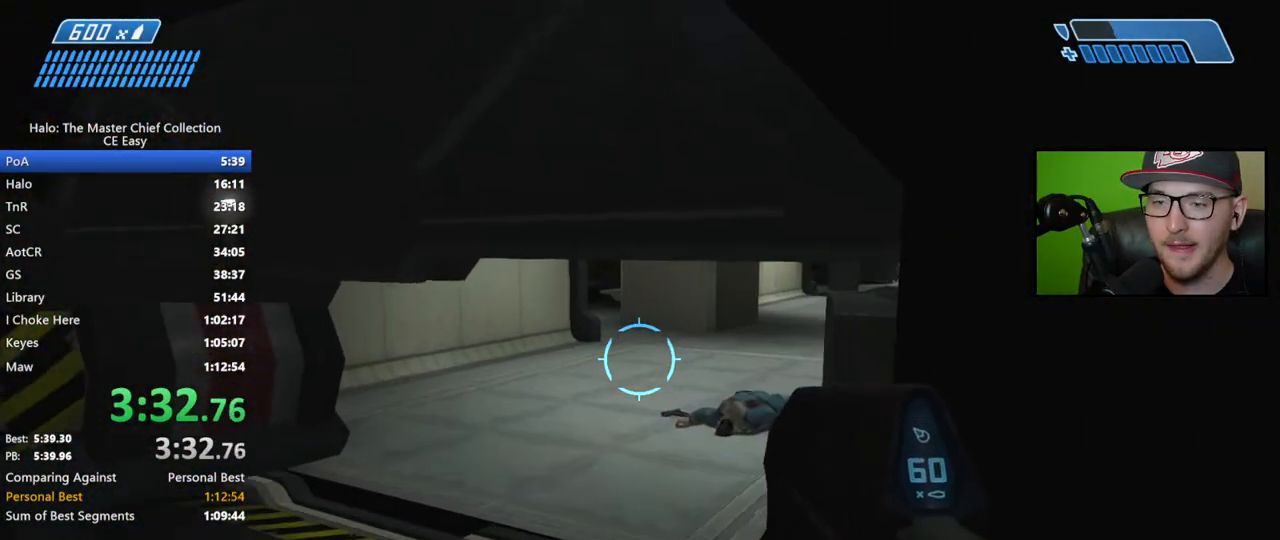
{"buttons": [], "left_stick": "up", "right_stick": "center", "events": [[333, "L3", "down"], [333, "right_stick", "center"], [483, "L3", "up"]]}
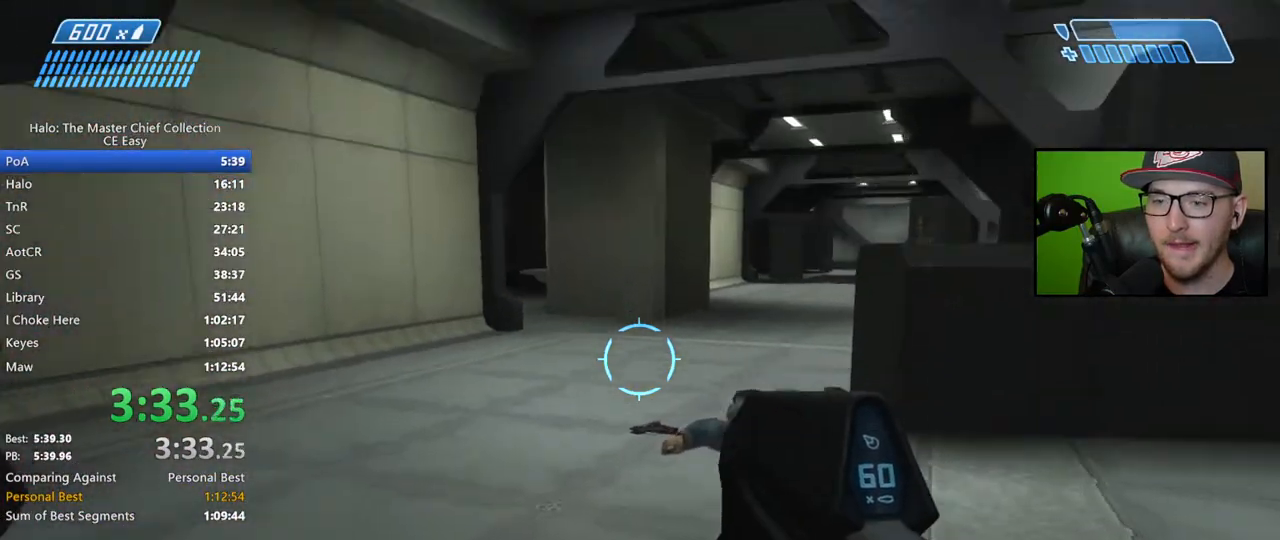
{"buttons": [], "left_stick": "up", "right_stick": "center", "events": [[100, "right_stick", "right"], [450, "right_stick", "center"]]}
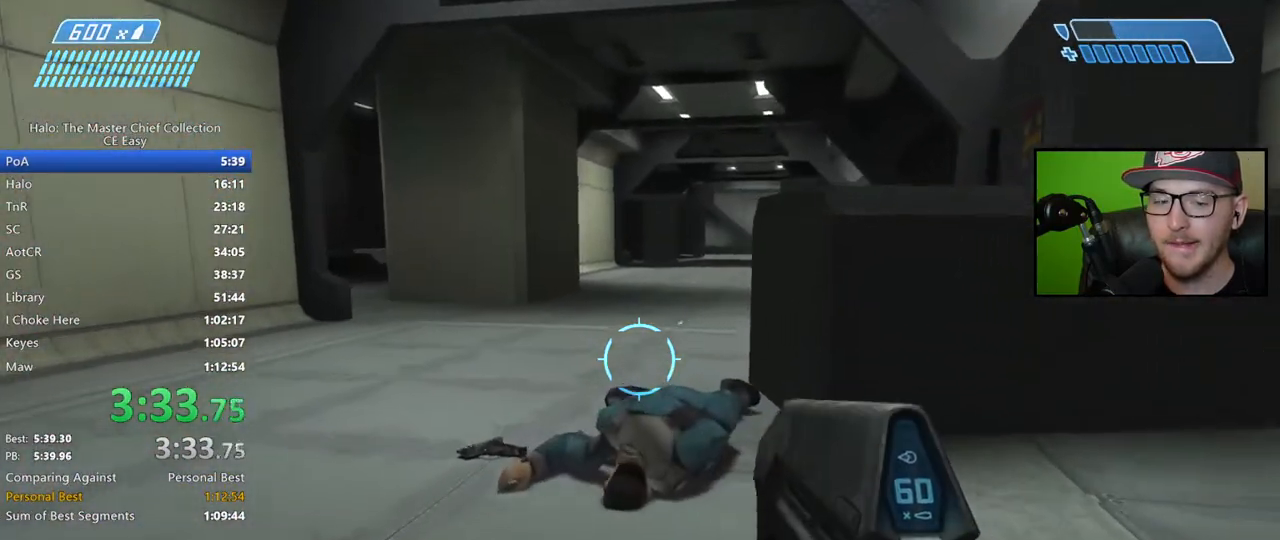
{"buttons": ["X"], "left_stick": "up", "right_stick": "center", "events": [[83, "X", "down"]]}
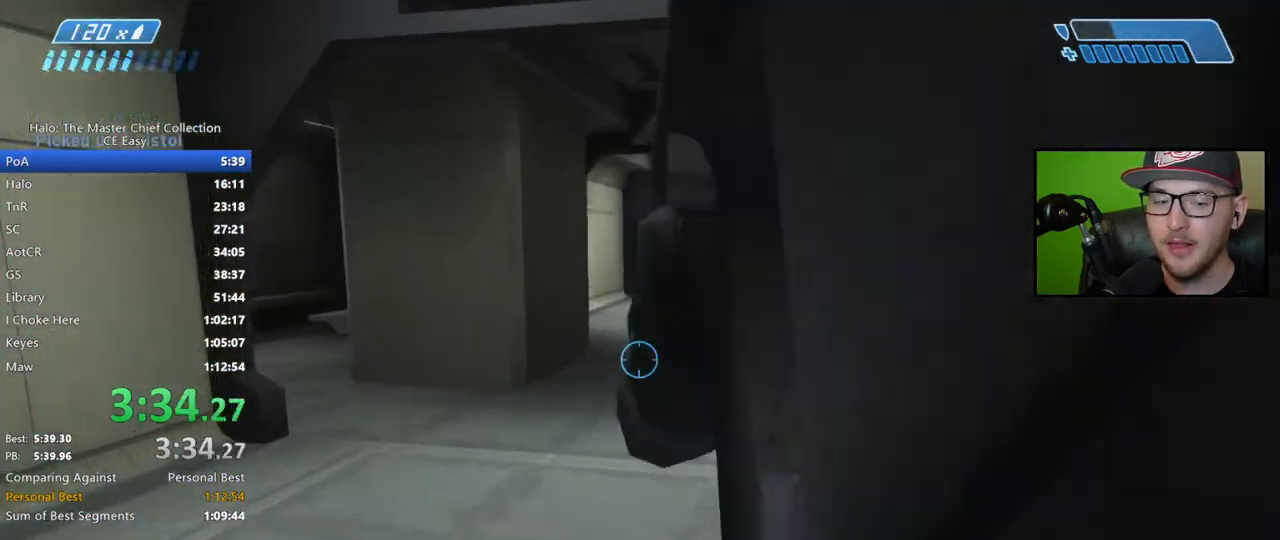
{"buttons": ["X"], "left_stick": "up", "right_stick": "center", "events": [[33, "X", "up"], [183, "right_stick", "right"], [350, "right_stick", "center"], [450, "X", "down"]]}
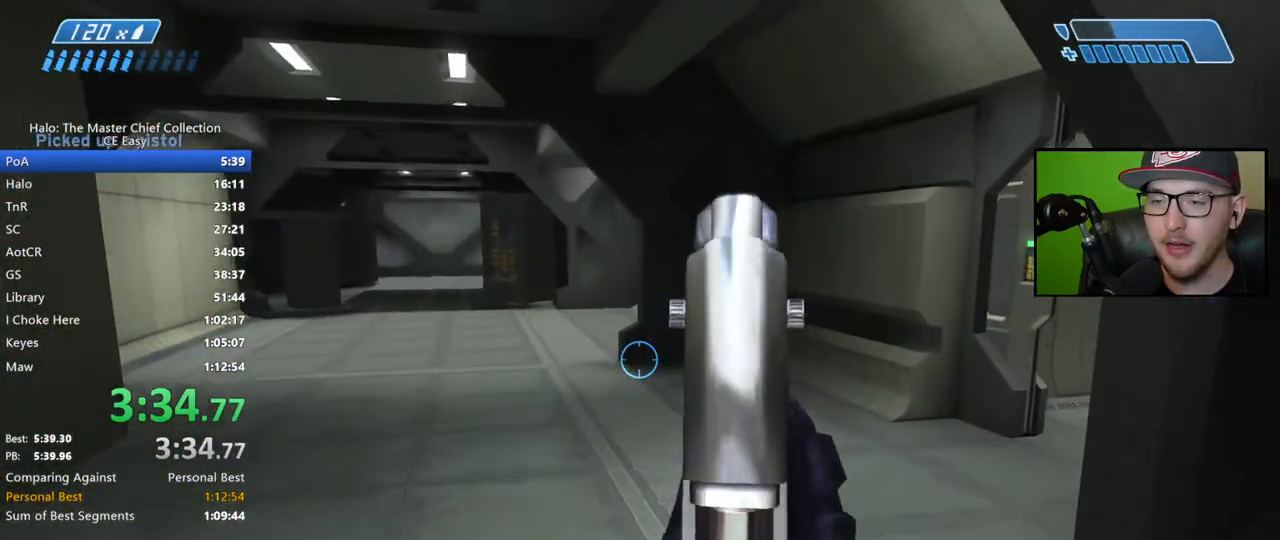
{"buttons": [], "left_stick": "up", "right_stick": "center", "events": [[17, "X", "up"], [83, "X", "down"], [150, "X", "up"], [250, "Y", "down"], [317, "Y", "up"]]}